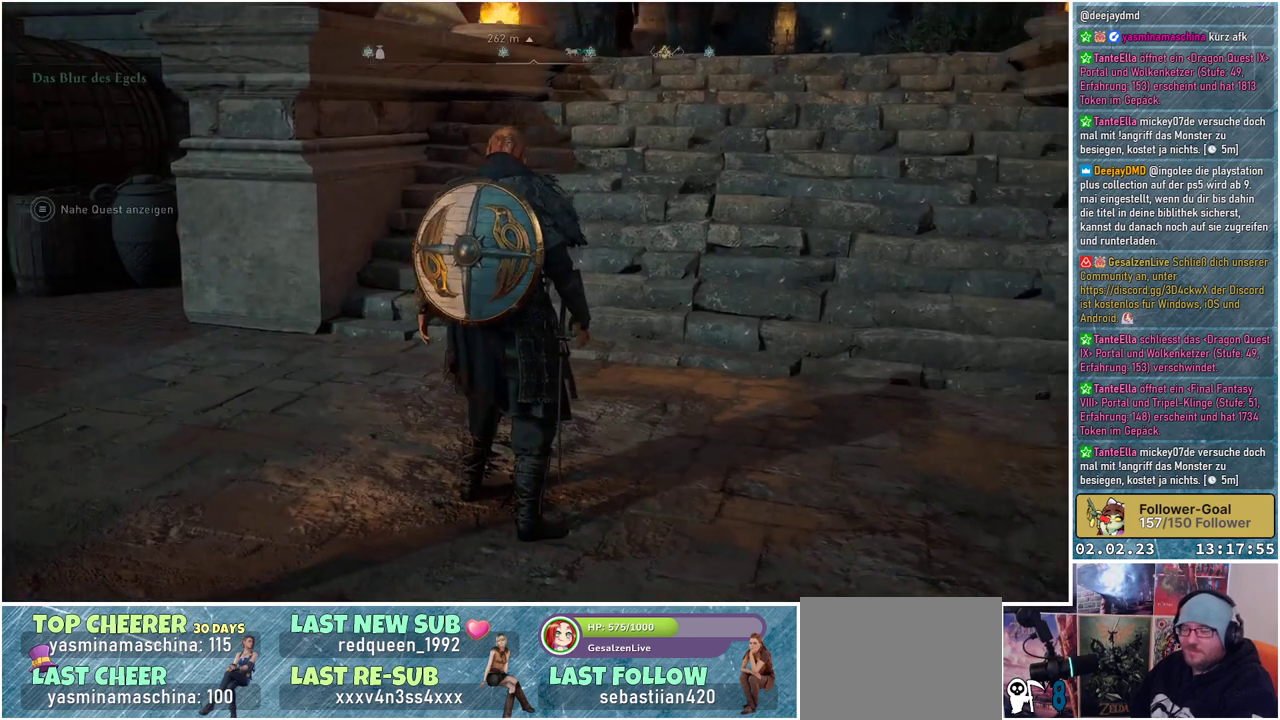
Gameplay with a controller (Xbox layout); each line is a JSON object with the inputs held at the frame after it. "events" lists button and stick changes between this image and that frame as [ms after this image, input, new state], when the widget could be followed in between.
{"buttons": [], "left_stick": "center", "right_stick": "center", "events": [[50, "right_stick", "right"], [183, "right_stick", "center"]]}
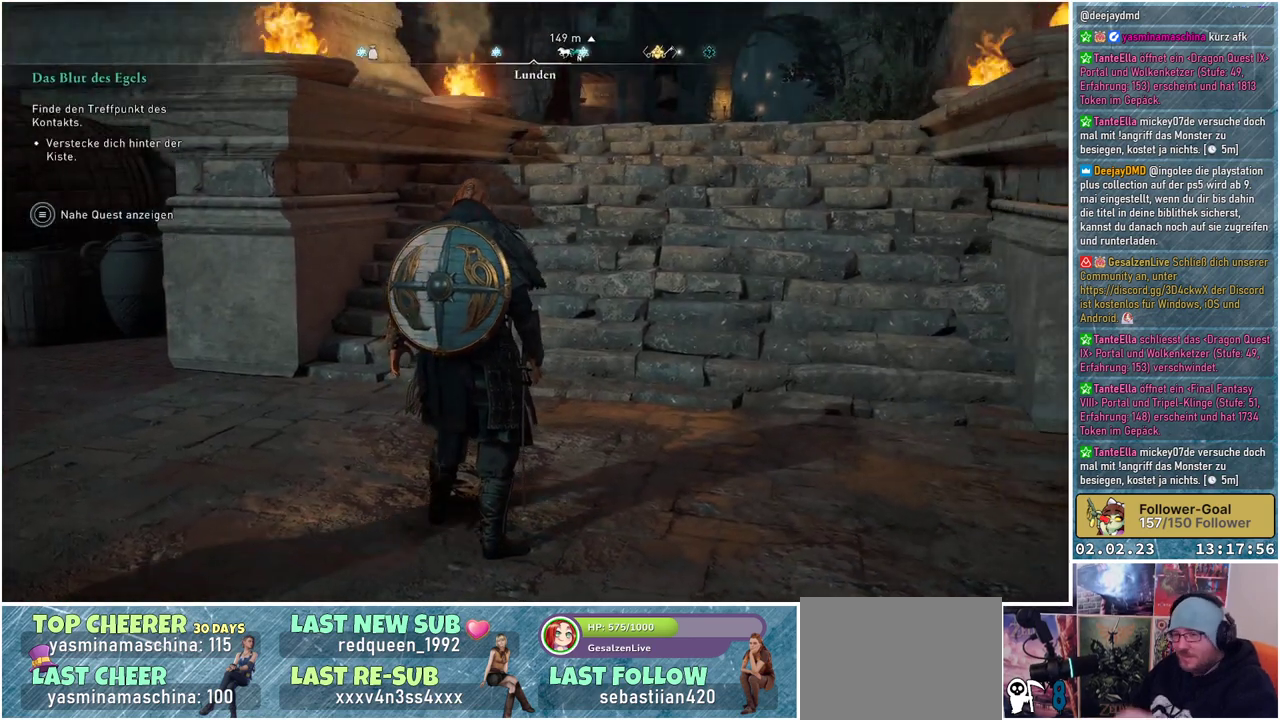
{"buttons": [], "left_stick": "center", "right_stick": "center", "events": []}
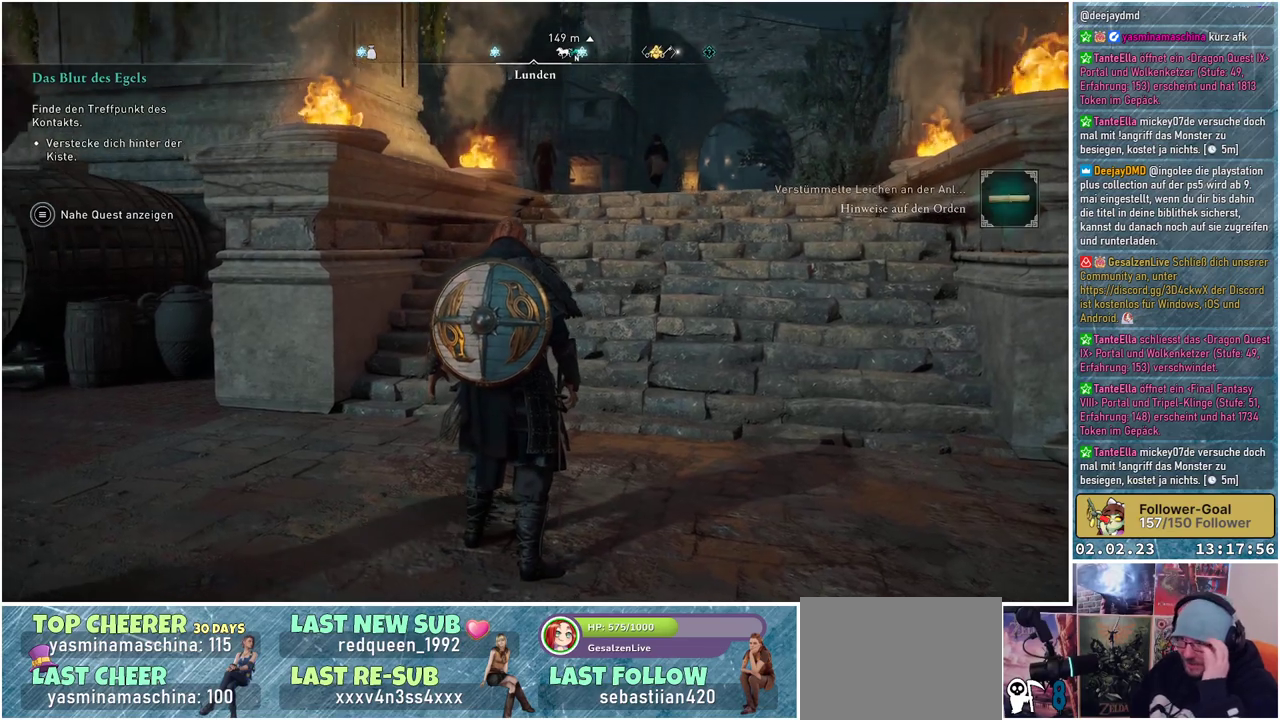
{"buttons": [], "left_stick": "center", "right_stick": "center", "events": []}
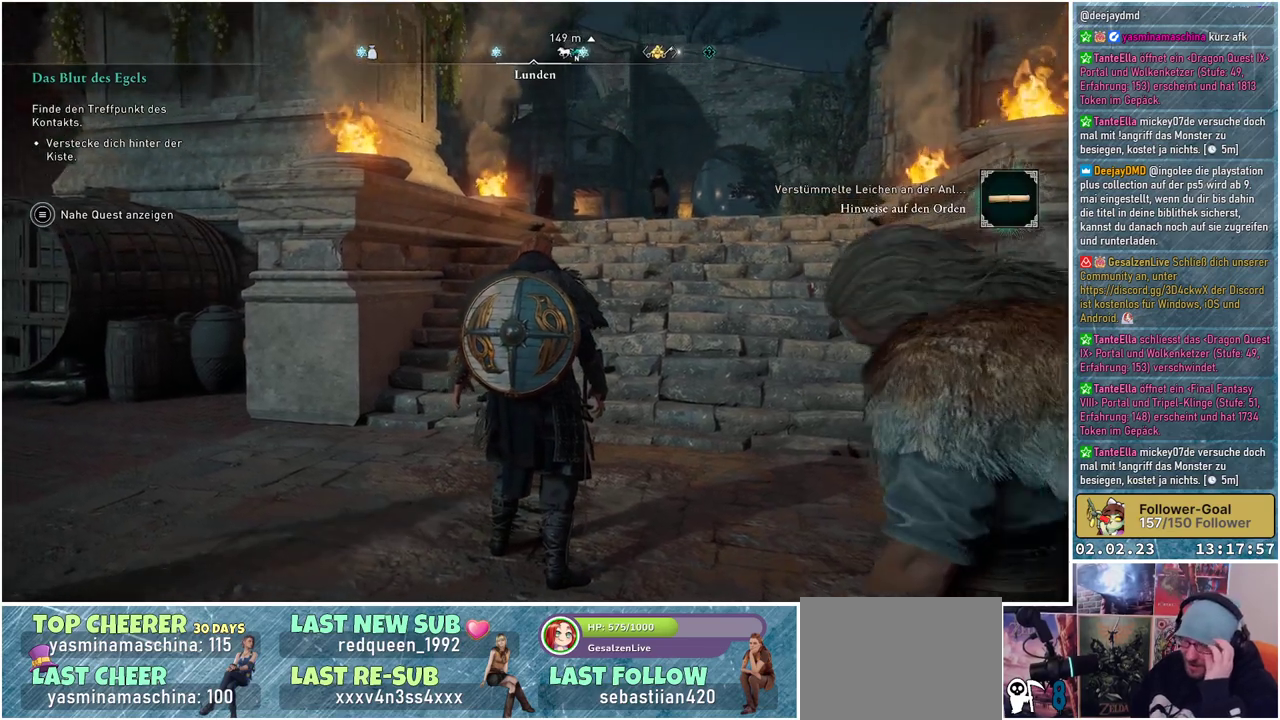
{"buttons": [], "left_stick": "center", "right_stick": "center", "events": []}
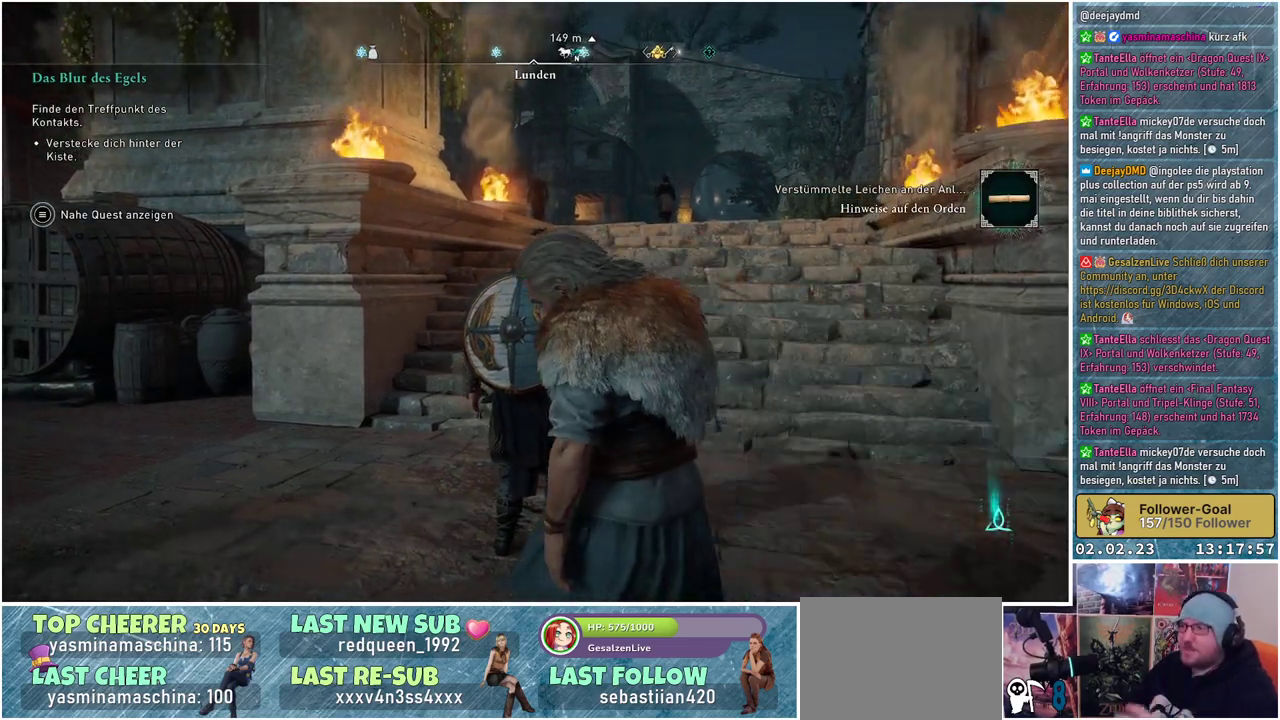
{"buttons": [], "left_stick": "center", "right_stick": "center", "events": []}
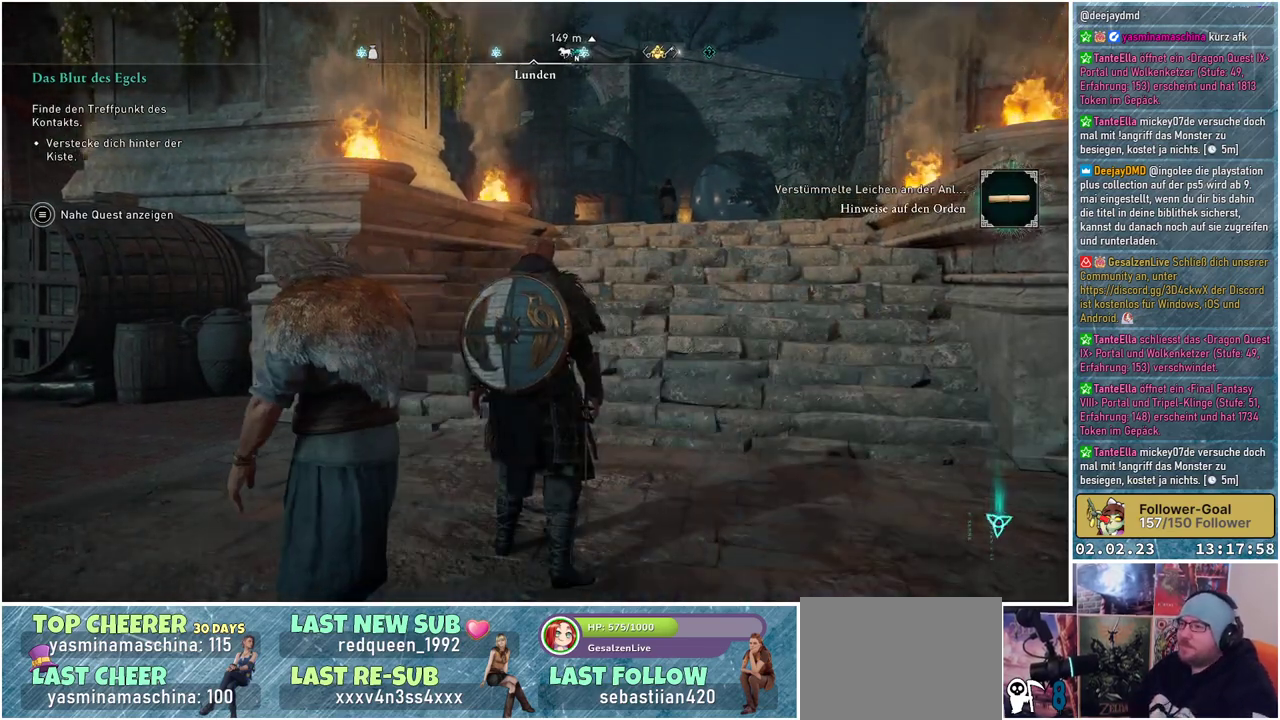
{"buttons": ["SELECT"], "left_stick": "center", "right_stick": "center", "events": [[434, "SELECT", "down"]]}
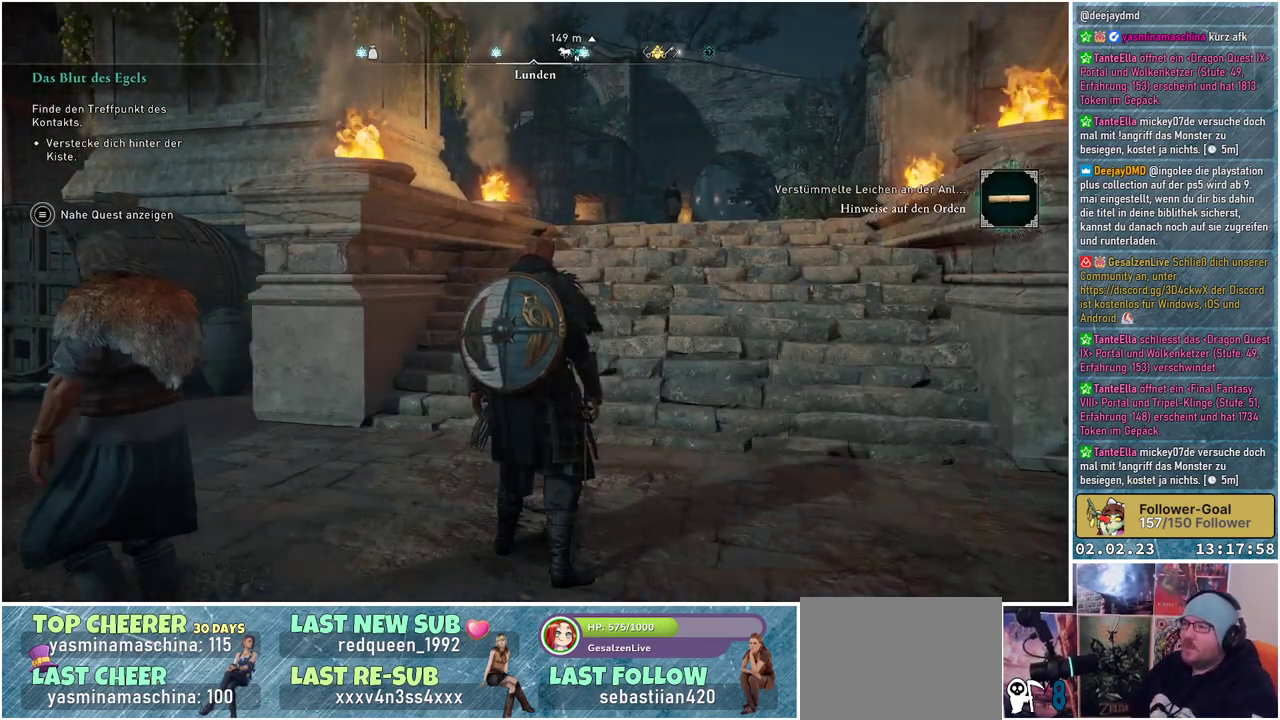
{"buttons": [], "left_stick": "center", "right_stick": "center", "events": [[34, "SELECT", "up"]]}
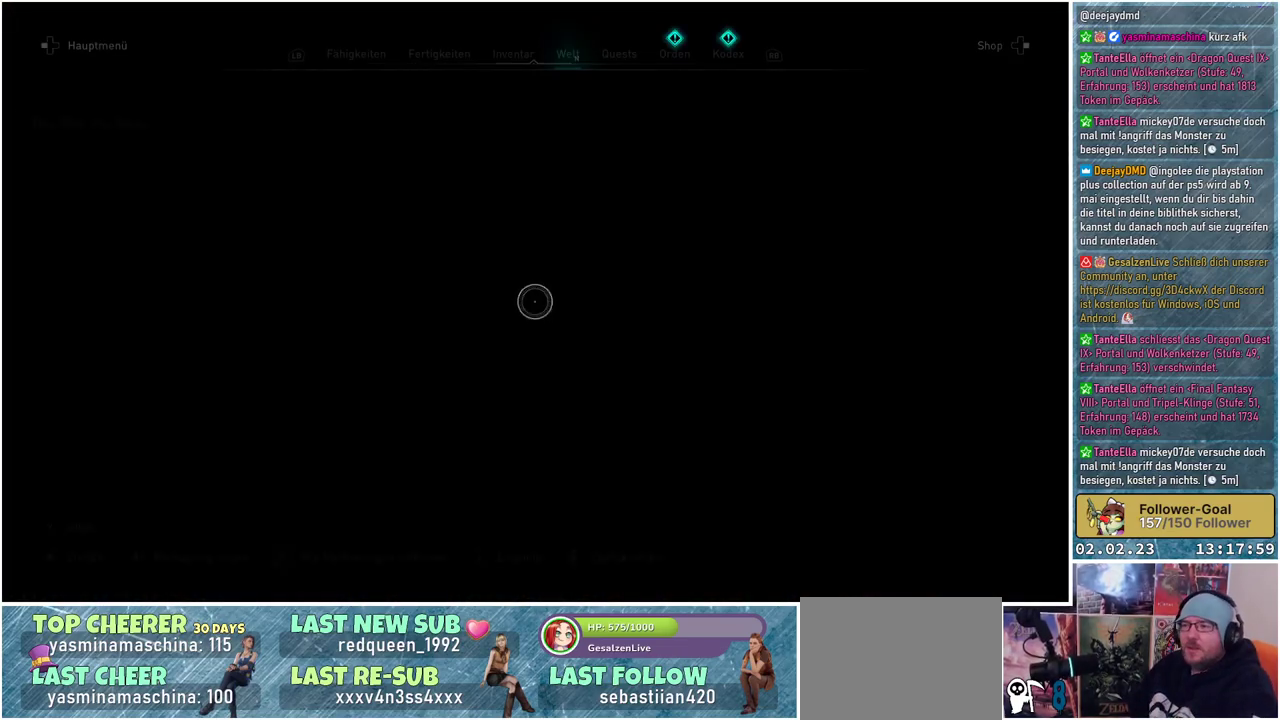
{"buttons": [], "left_stick": "center", "right_stick": "center", "events": []}
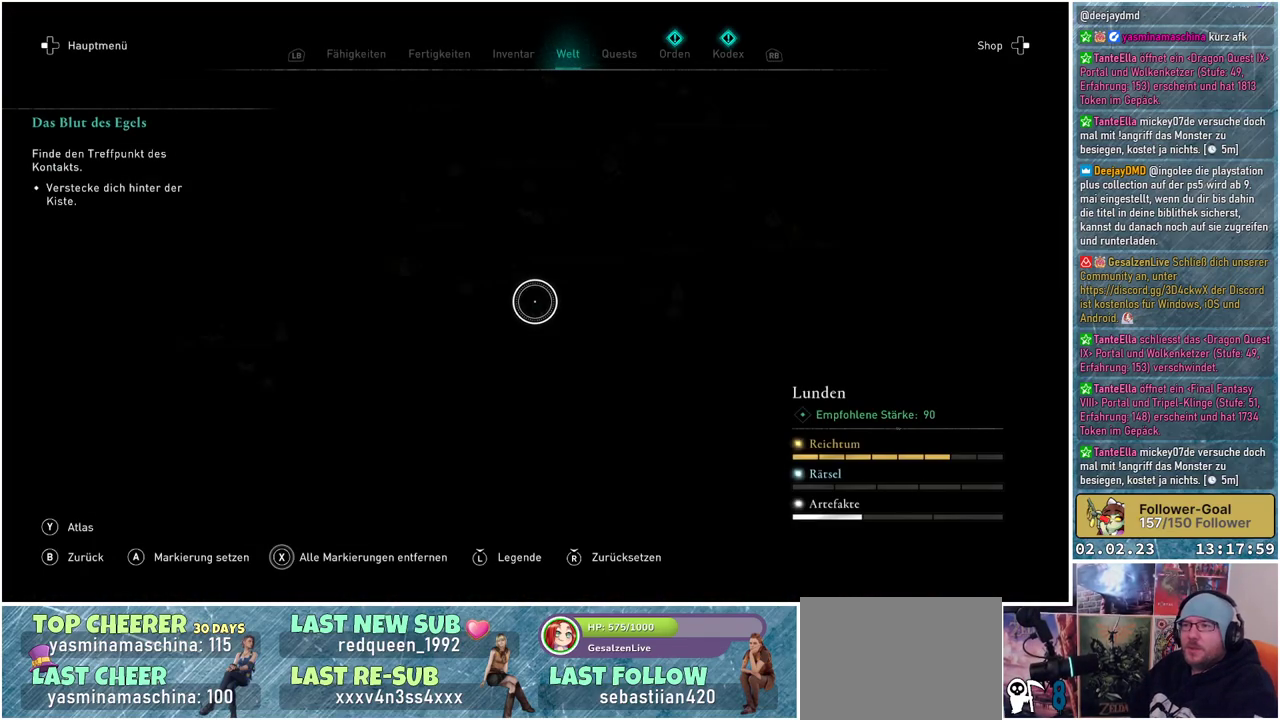
{"buttons": [], "left_stick": "center", "right_stick": "center", "events": []}
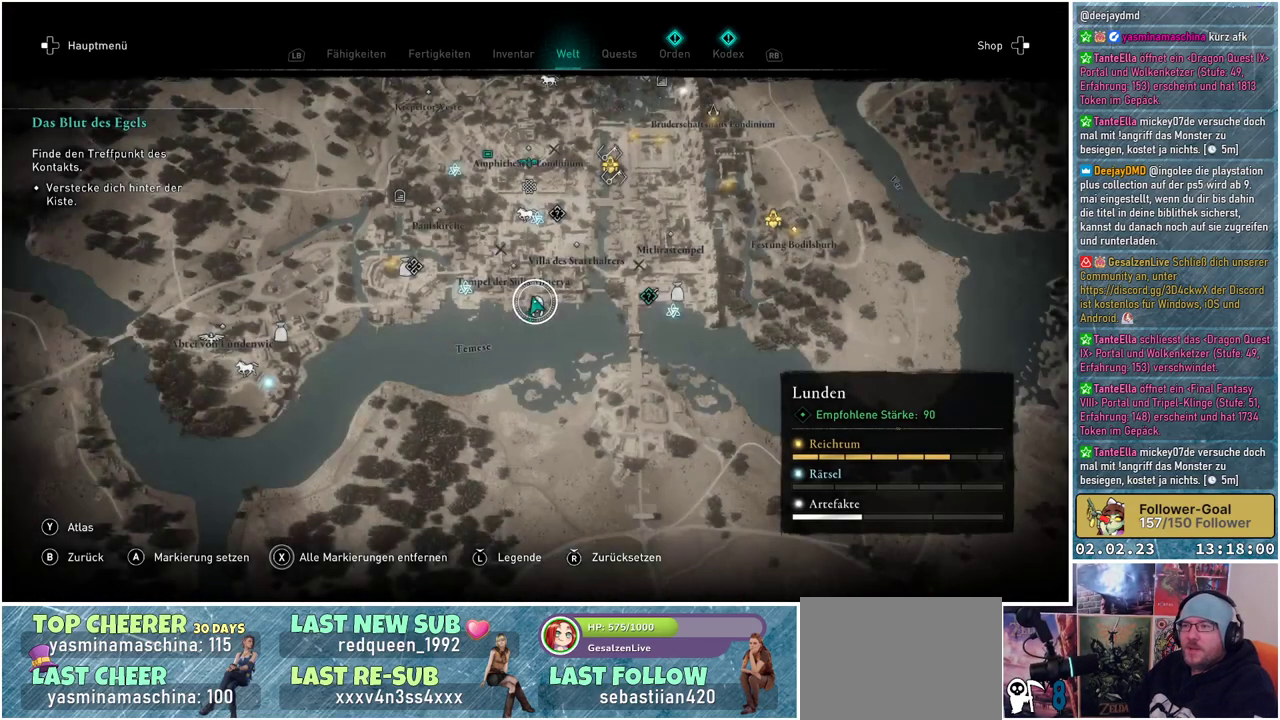
{"buttons": [], "left_stick": "center", "right_stick": "center", "events": []}
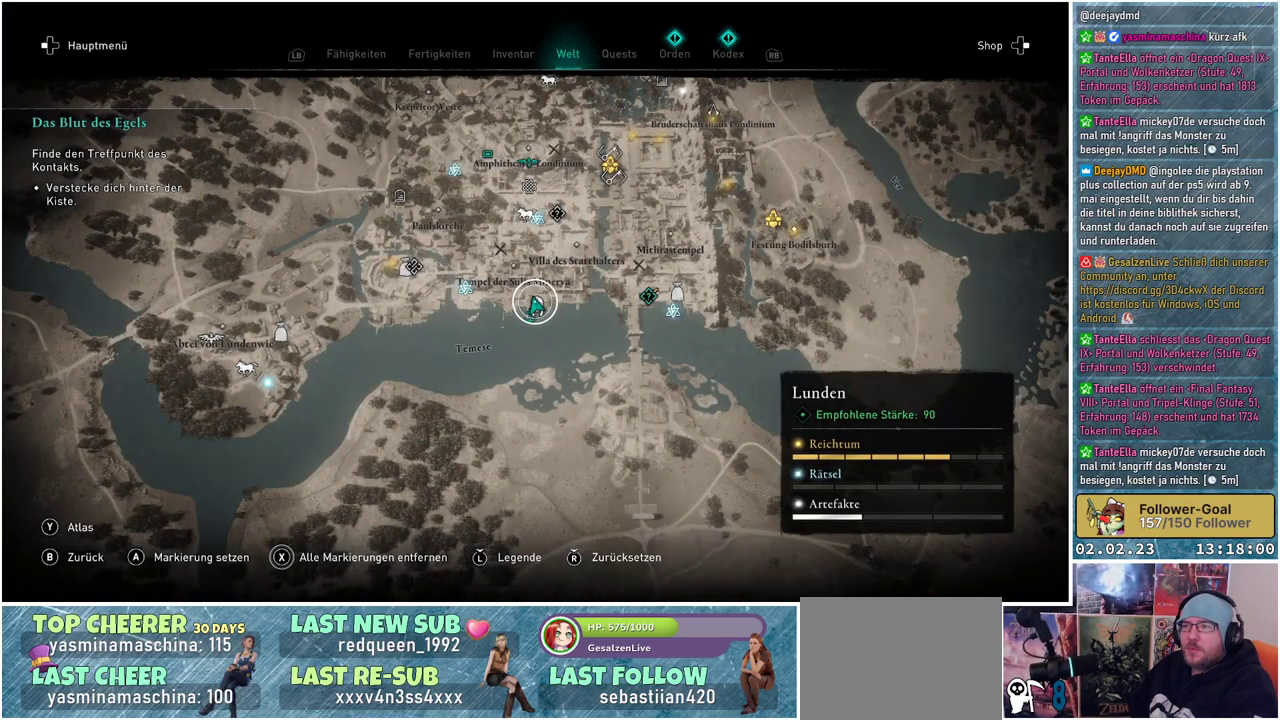
{"buttons": [], "left_stick": "center", "right_stick": "center", "events": []}
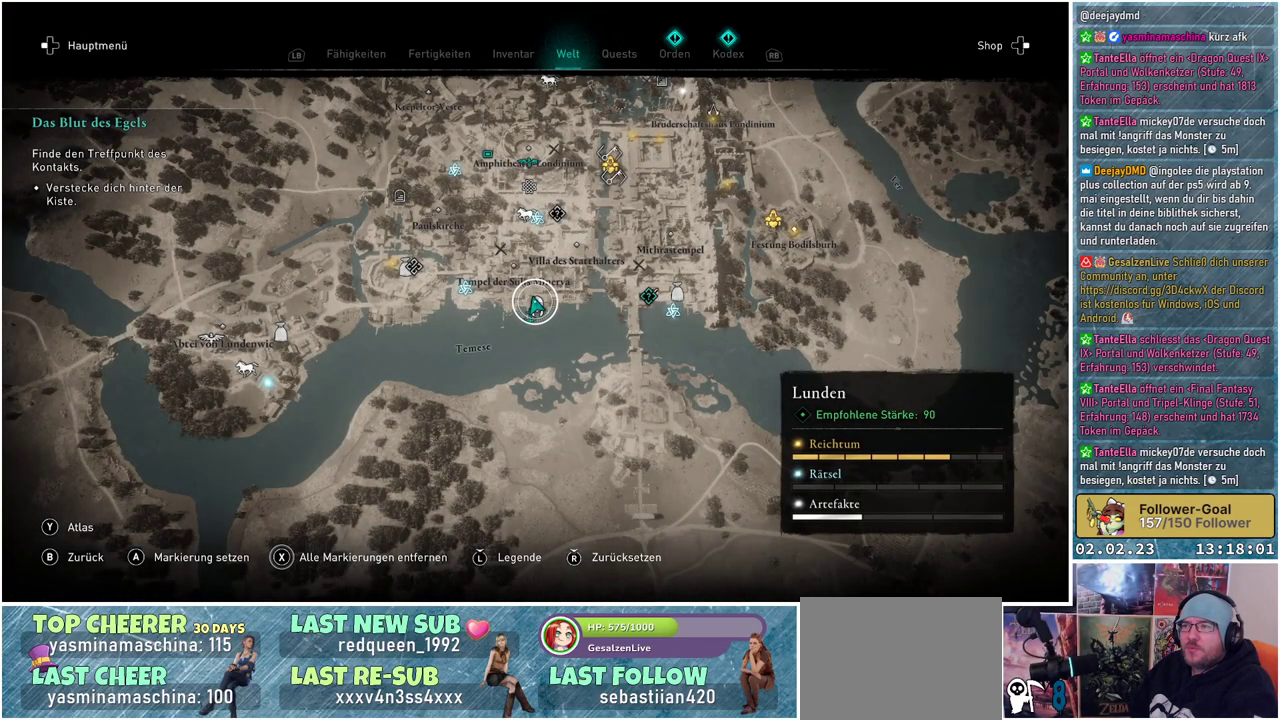
{"buttons": [], "left_stick": "center", "right_stick": "center", "events": [[100, "L1", "down"], [217, "L1", "up"]]}
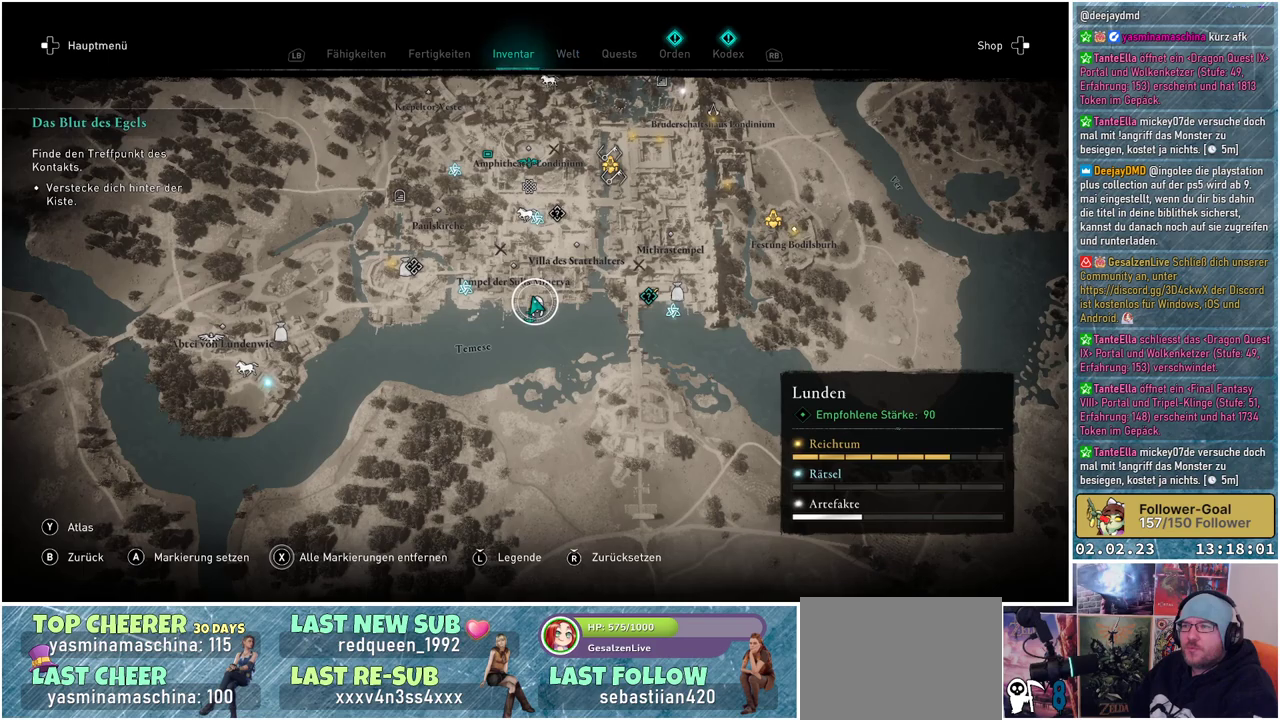
{"buttons": [], "left_stick": "center", "right_stick": "center", "events": []}
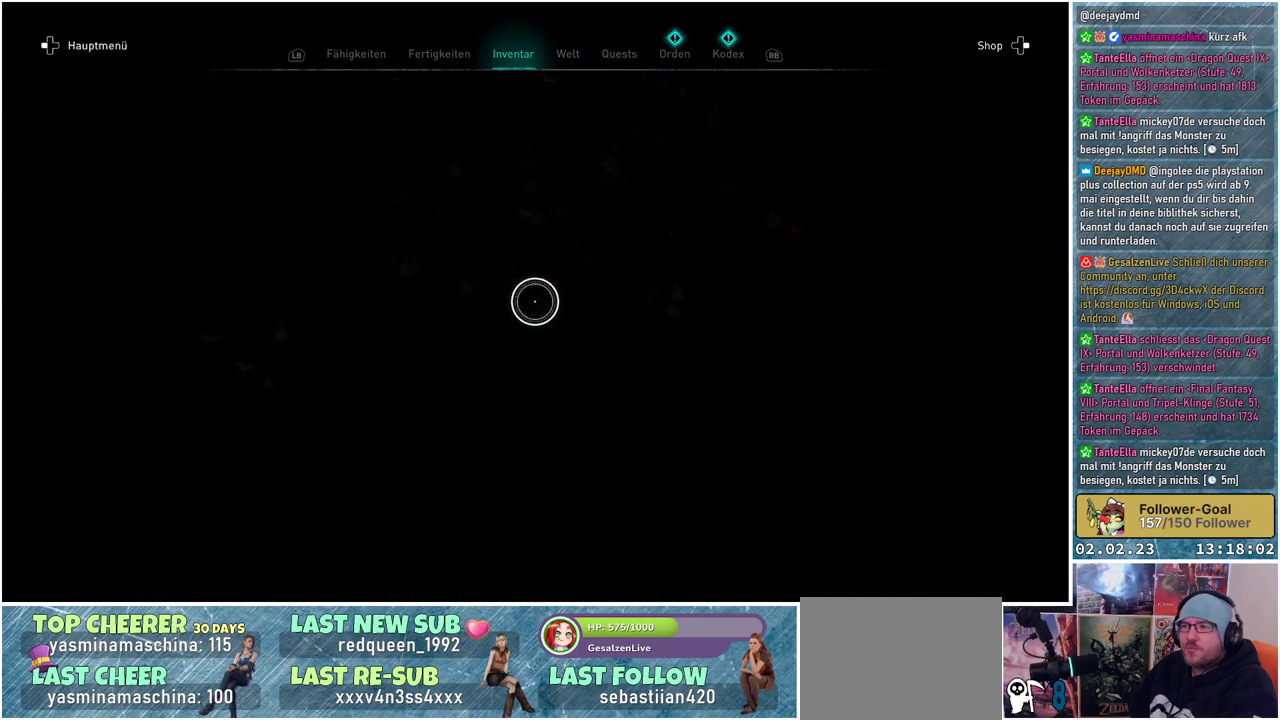
{"buttons": [], "left_stick": "center", "right_stick": "center", "events": []}
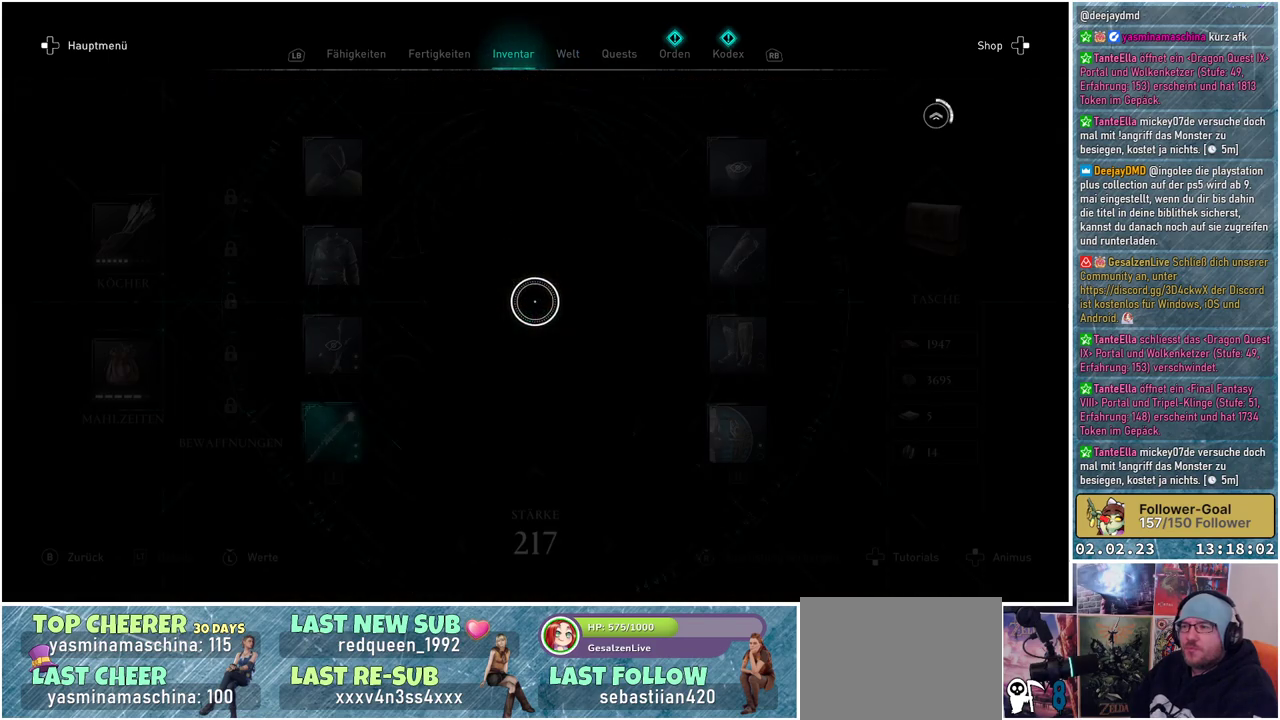
{"buttons": [], "left_stick": "center", "right_stick": "center", "events": []}
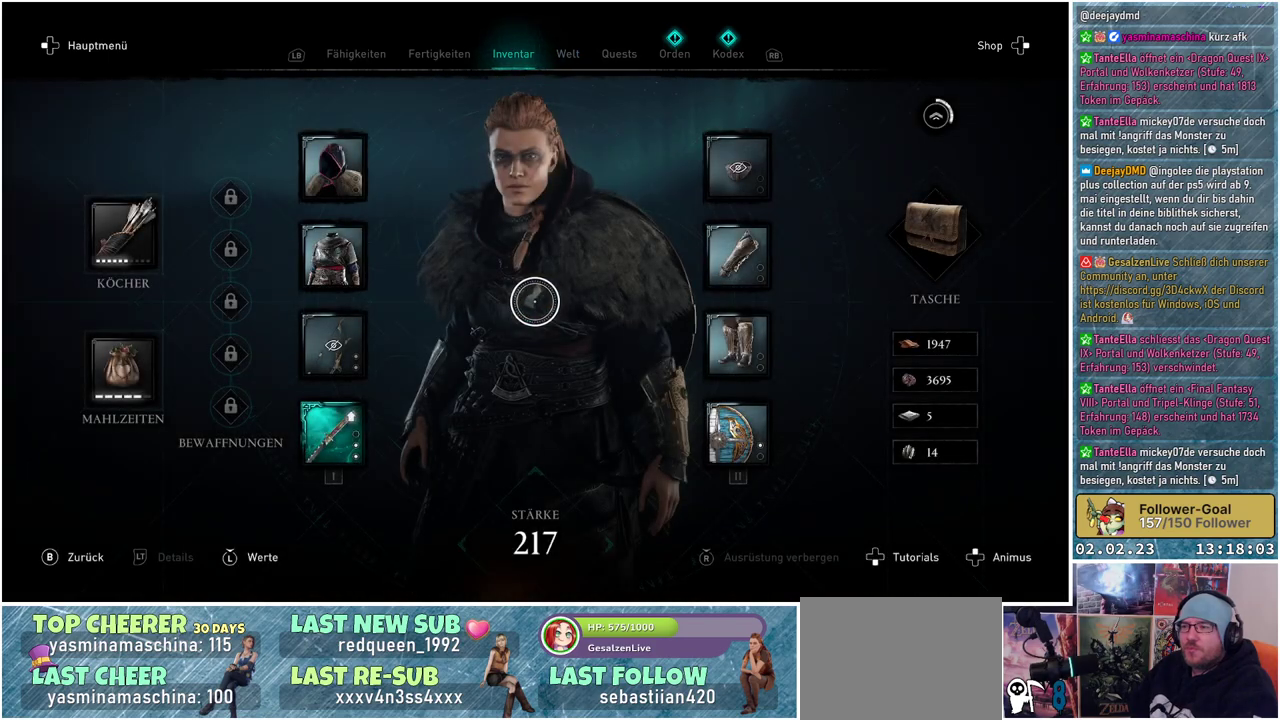
{"buttons": [], "left_stick": "right", "right_stick": "center", "events": [[217, "left_stick", "right"]]}
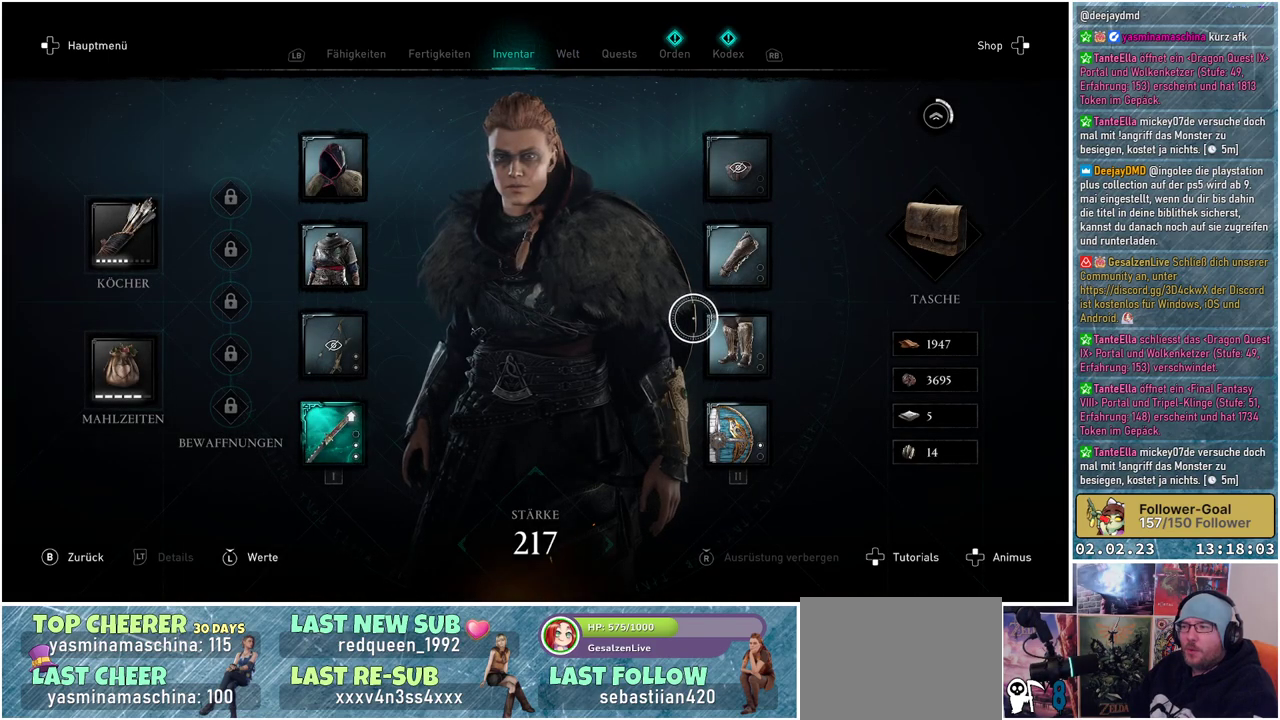
{"buttons": ["R1"], "left_stick": "center", "right_stick": "center", "events": [[84, "left_stick", "center"], [417, "R1", "down"]]}
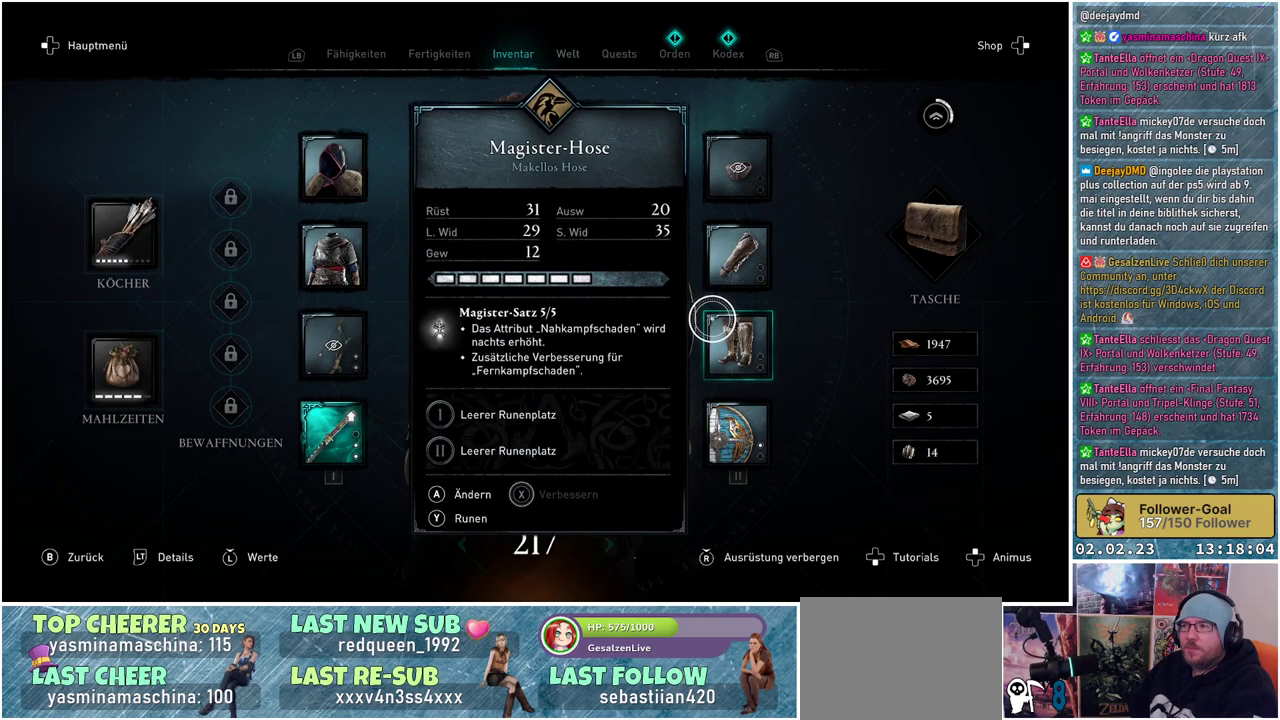
{"buttons": [], "left_stick": "center", "right_stick": "center", "events": [[66, "R1", "up"], [150, "R1", "down"], [283, "R1", "up"], [367, "R1", "down"], [500, "R1", "up"]]}
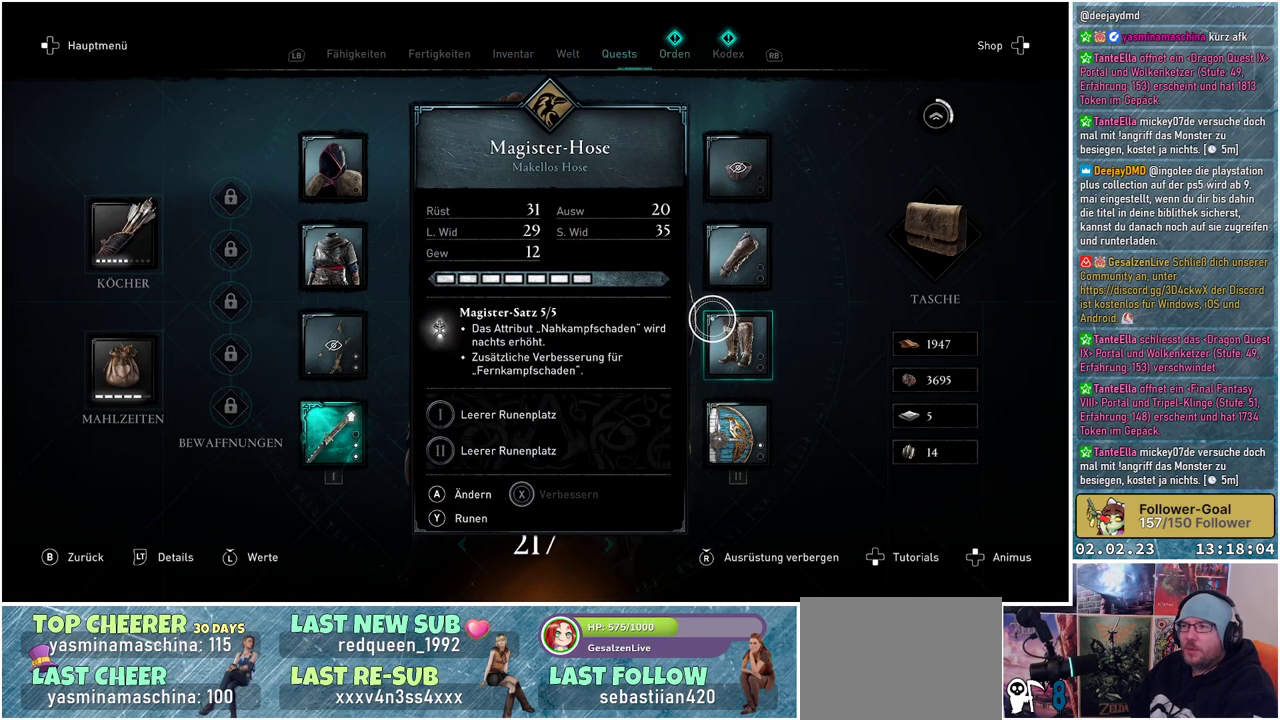
{"buttons": [], "left_stick": "center", "right_stick": "center", "events": []}
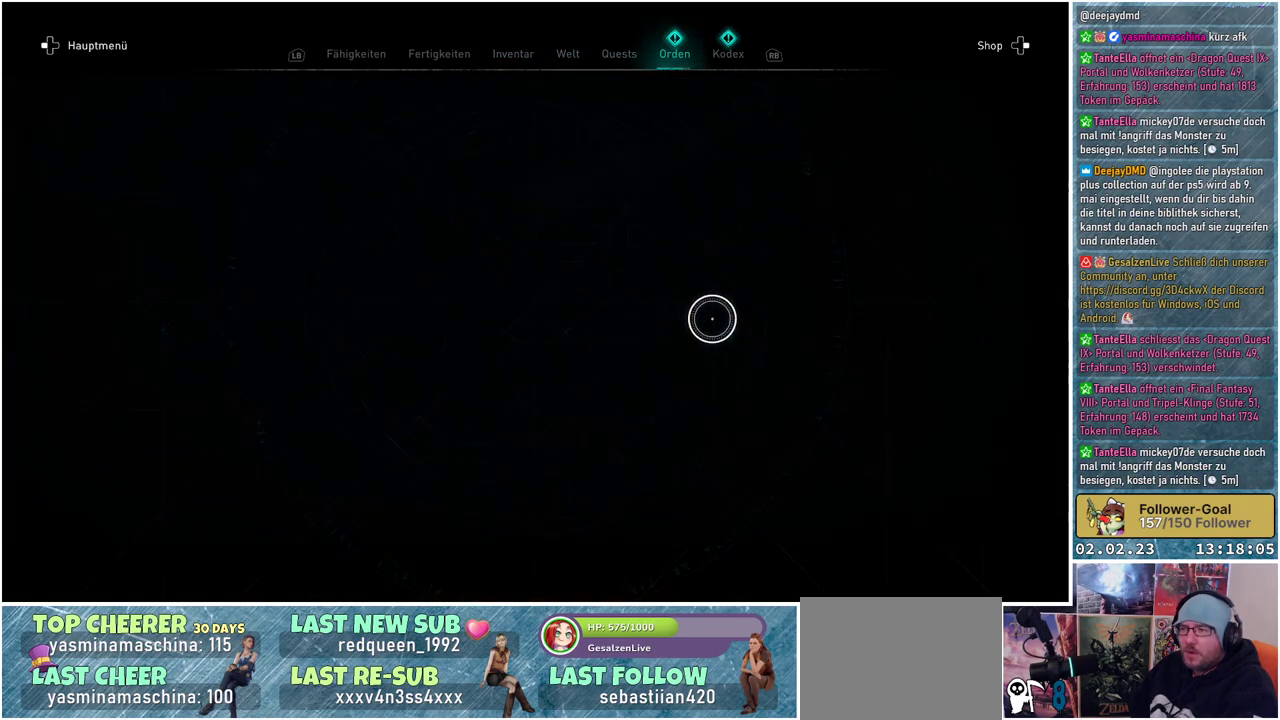
{"buttons": [], "left_stick": "left", "right_stick": "center", "events": [[383, "left_stick", "left"]]}
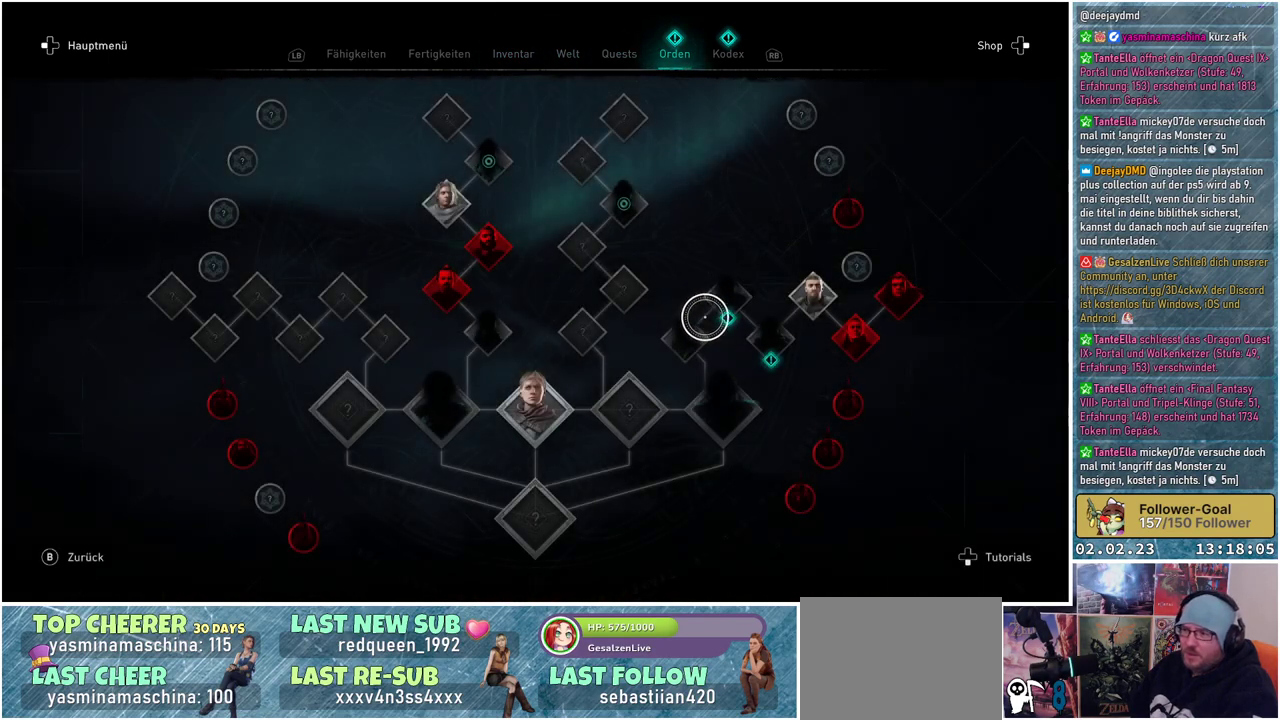
{"buttons": [], "left_stick": "center", "right_stick": "center", "events": [[334, "left_stick", "up-left"], [451, "left_stick", "center"]]}
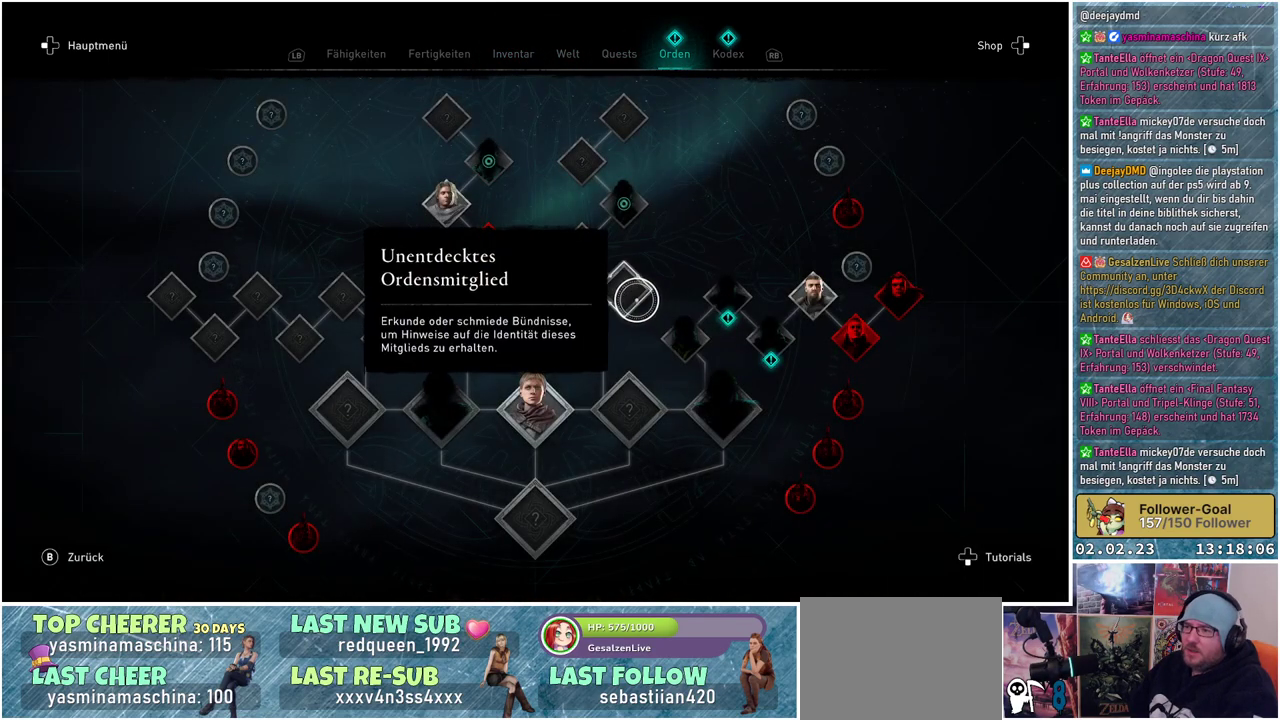
{"buttons": [], "left_stick": "center", "right_stick": "center", "events": [[100, "left_stick", "right"], [484, "left_stick", "center"]]}
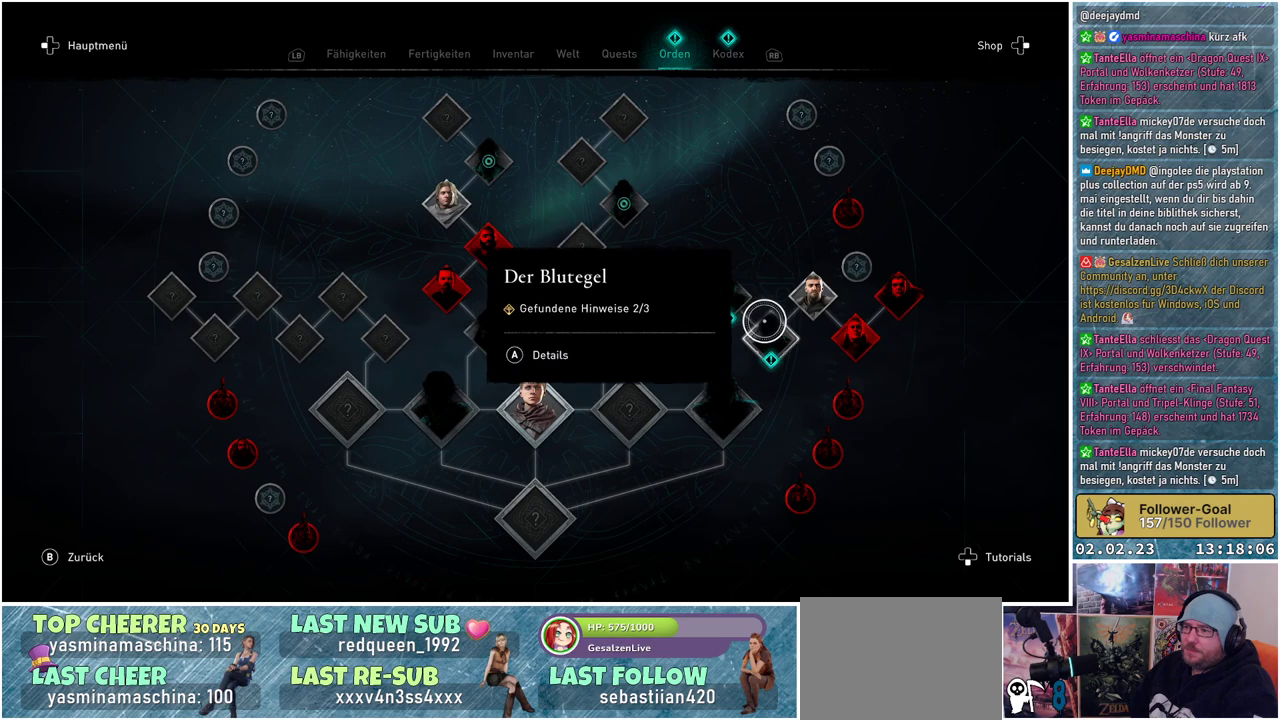
{"buttons": [], "left_stick": "center", "right_stick": "center", "events": []}
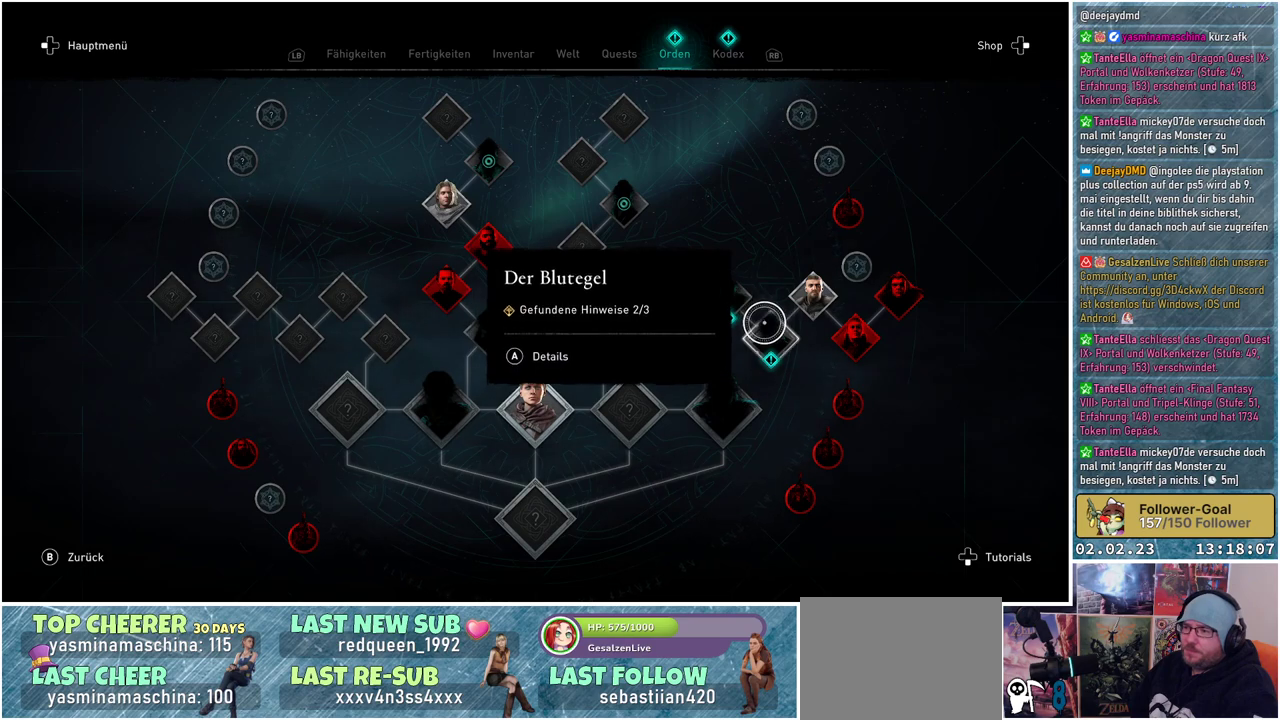
{"buttons": [], "left_stick": "center", "right_stick": "center", "events": [[283, "A", "down"], [350, "A", "up"]]}
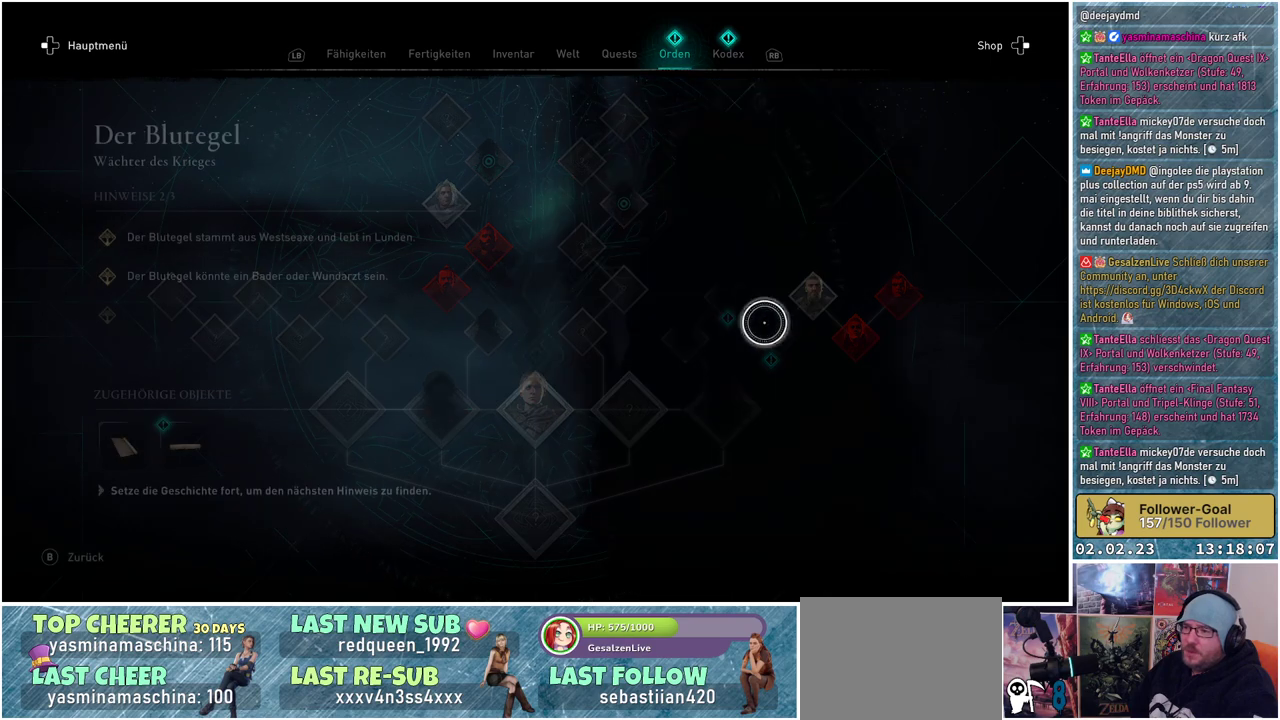
{"buttons": [], "left_stick": "left", "right_stick": "center", "events": [[417, "left_stick", "left"]]}
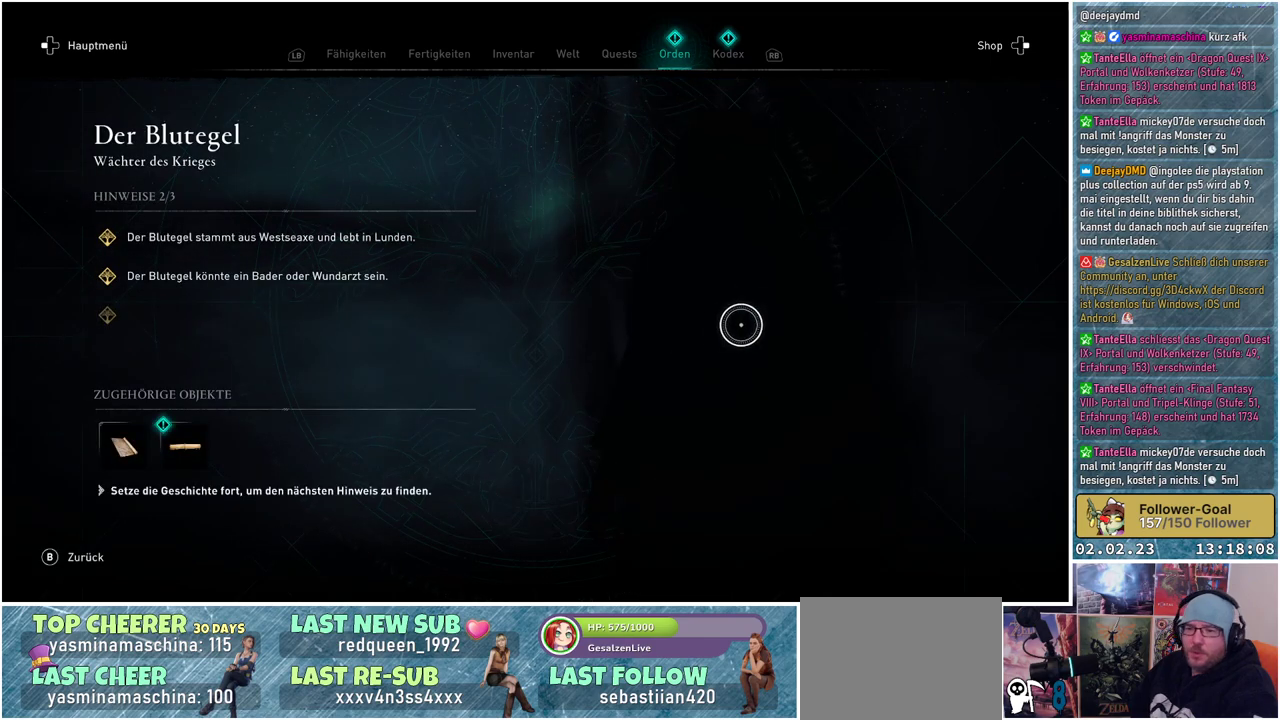
{"buttons": [], "left_stick": "left", "right_stick": "center", "events": []}
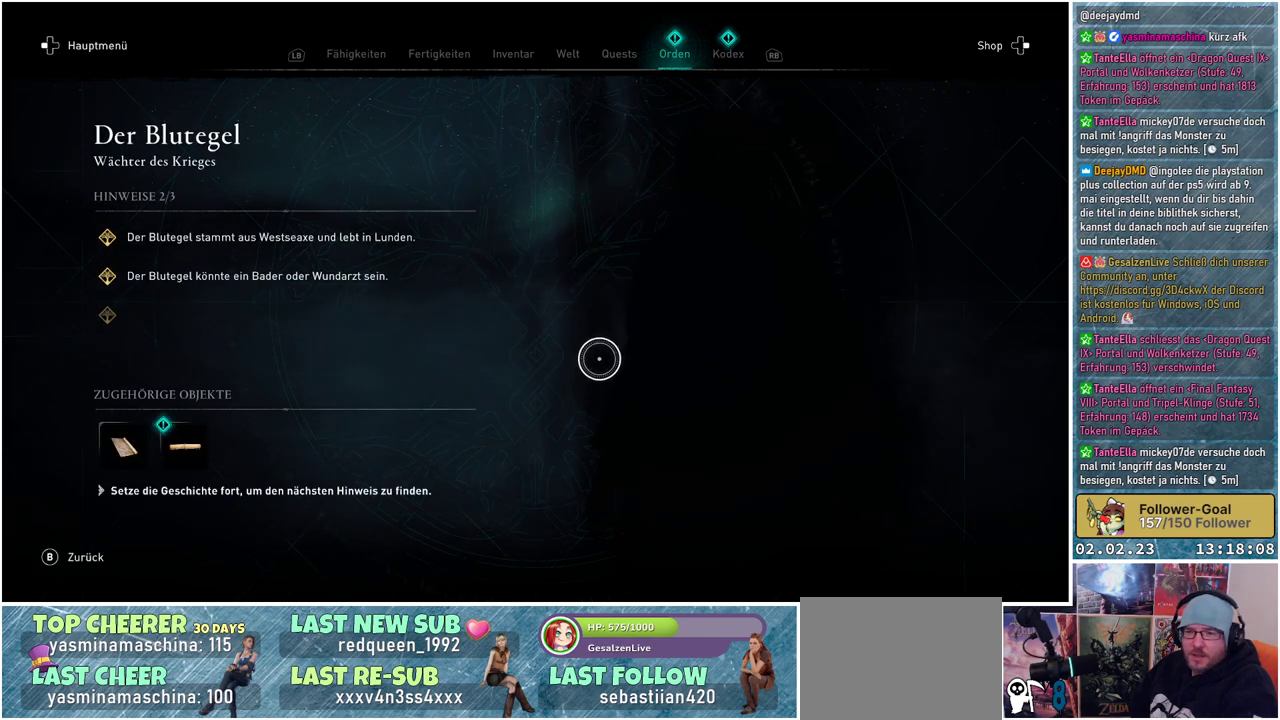
{"buttons": [], "left_stick": "left", "right_stick": "center", "events": []}
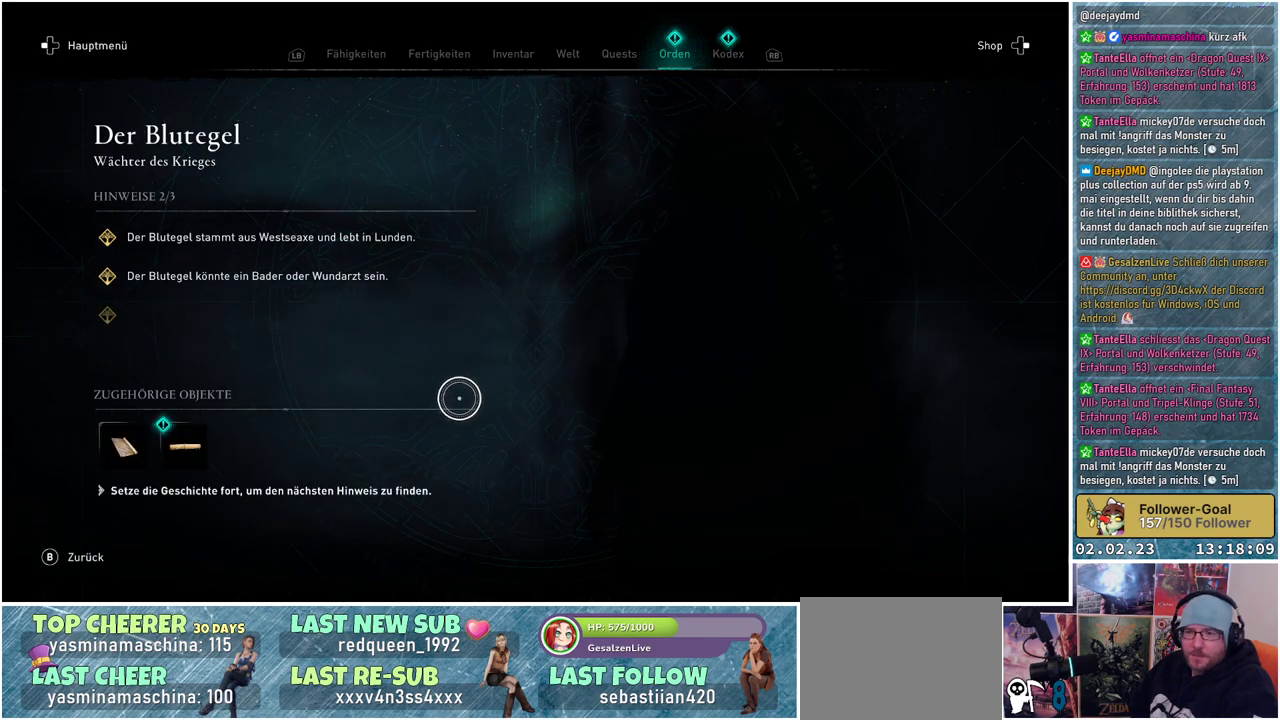
{"buttons": [], "left_stick": "left", "right_stick": "center", "events": []}
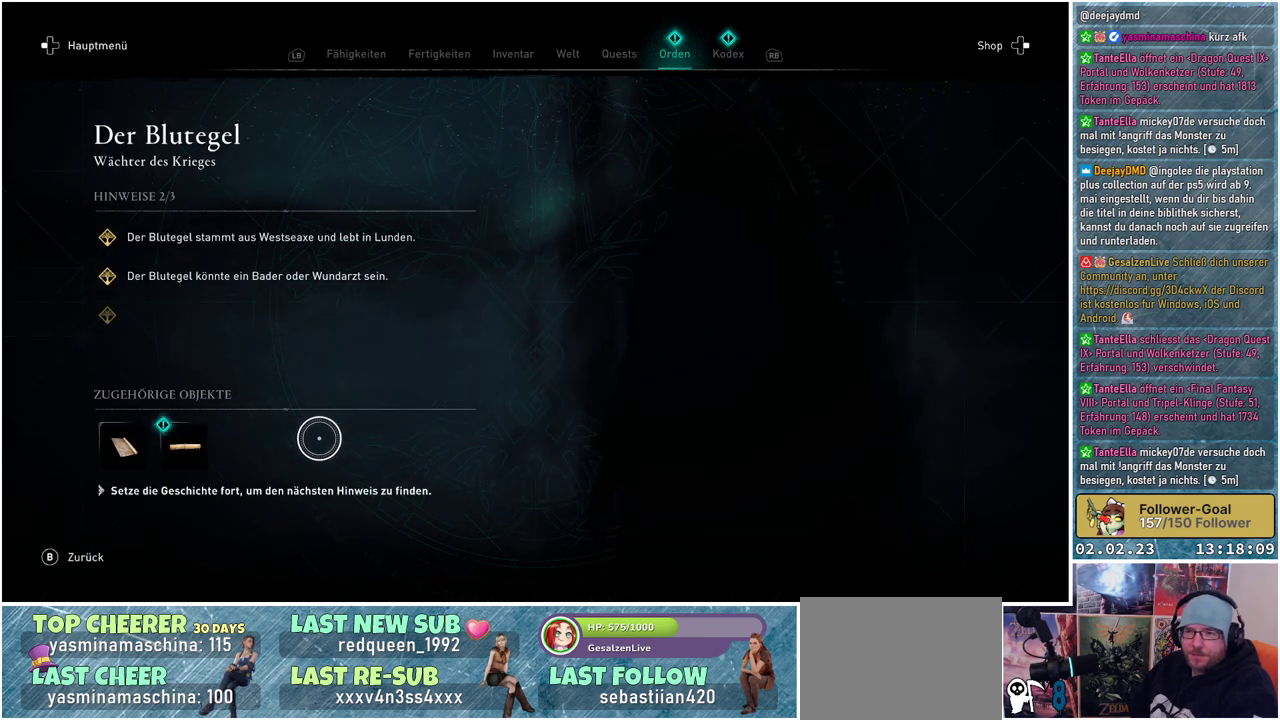
{"buttons": [], "left_stick": "center", "right_stick": "center", "events": [[434, "left_stick", "center"]]}